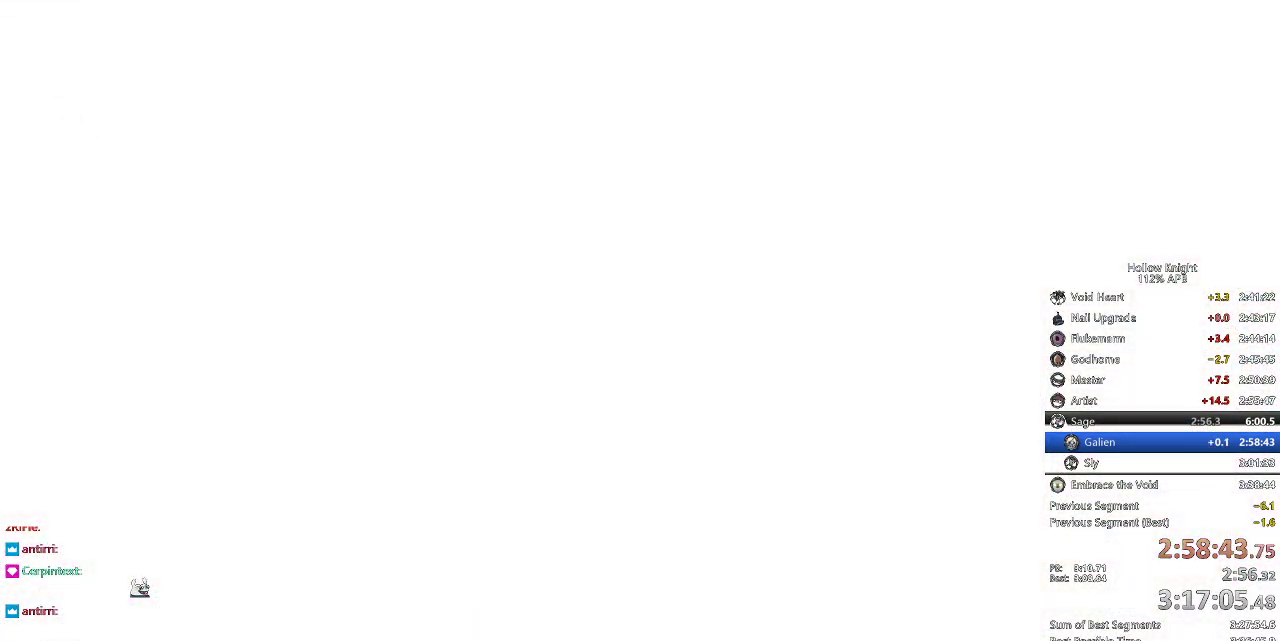
Gameplay with keyboard; each line is a JSON object with the keys held at the frame after it. "events" lists presses ("down") and releases ("up") of "cdash", "dash", "dnail", "down", "heal", "inv", "jump", "left", "nail", "right", "spell" and "up" between this image and that frame as [ms after this image, input, new state], when the widget could be followed in between. No other keys are recorded. Mouse input is not recorded. Key names are as the overlay labels them; some are game actions (e.g. jump) rather than physical keys.
{"keys": ["right"], "events": [[300, "right", "down"]]}
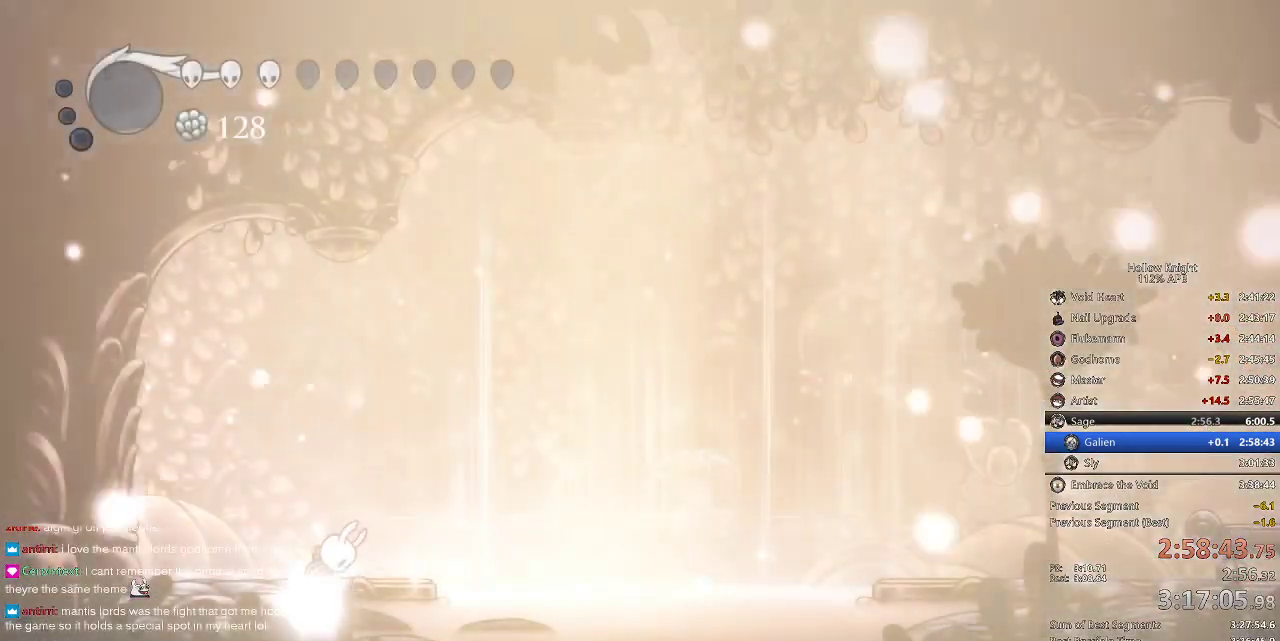
{"keys": ["right"], "events": []}
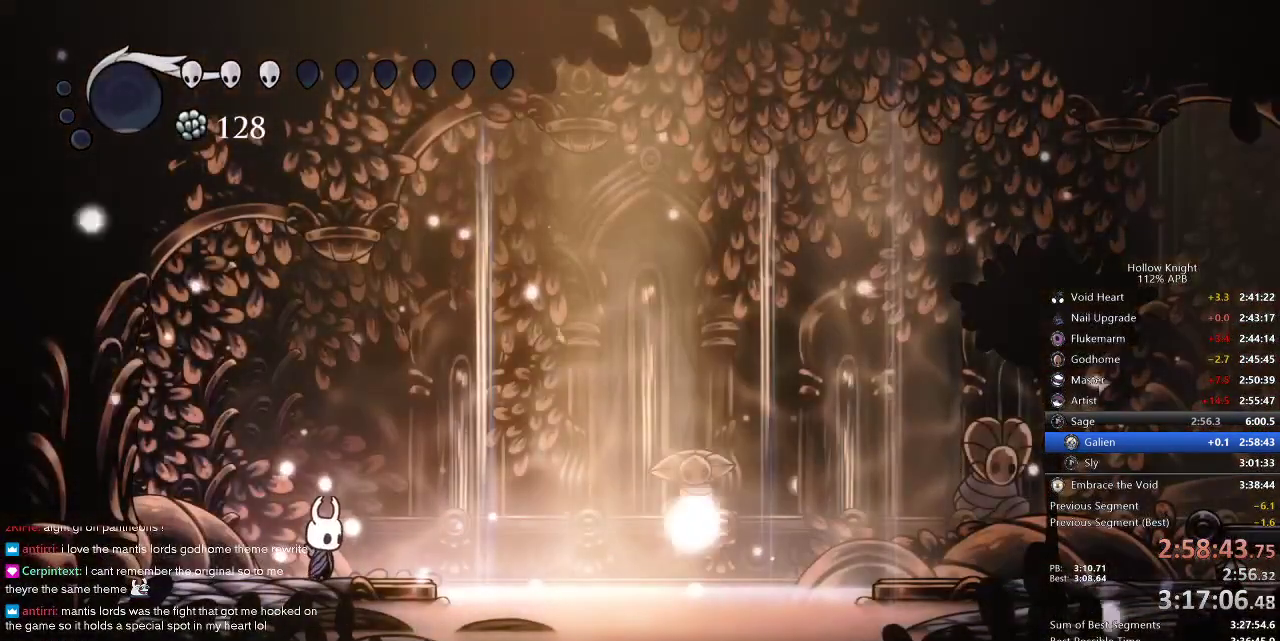
{"keys": ["right"], "events": [[334, "dash", "down"], [434, "dash", "up"]]}
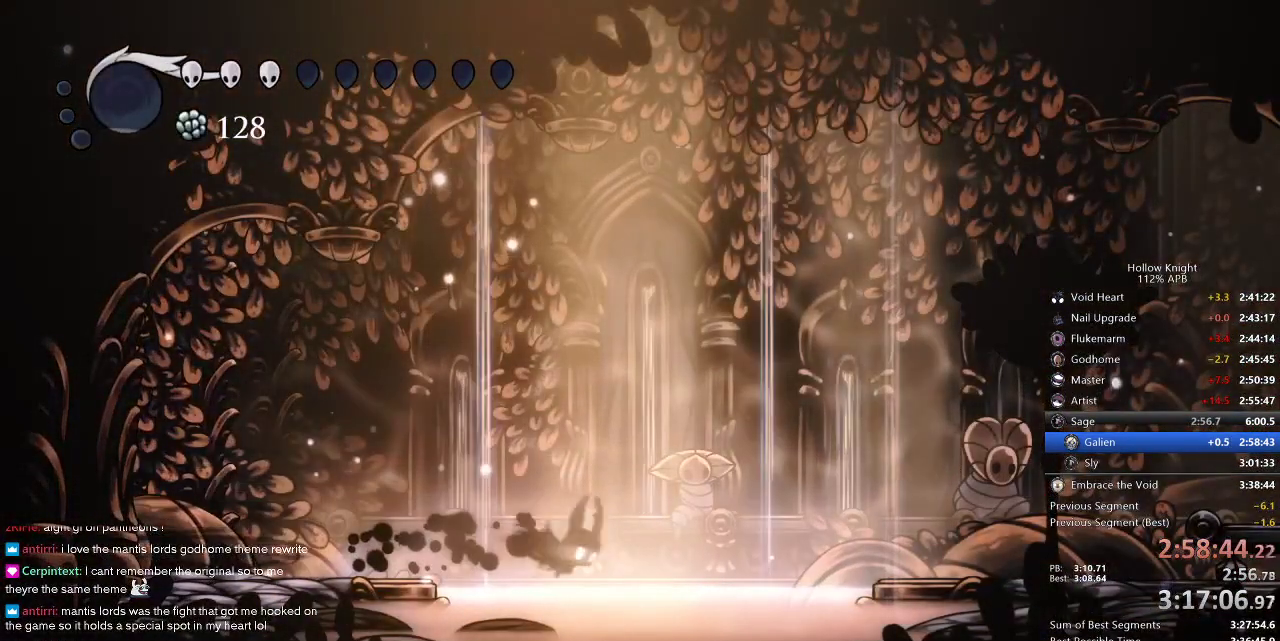
{"keys": ["right"], "events": []}
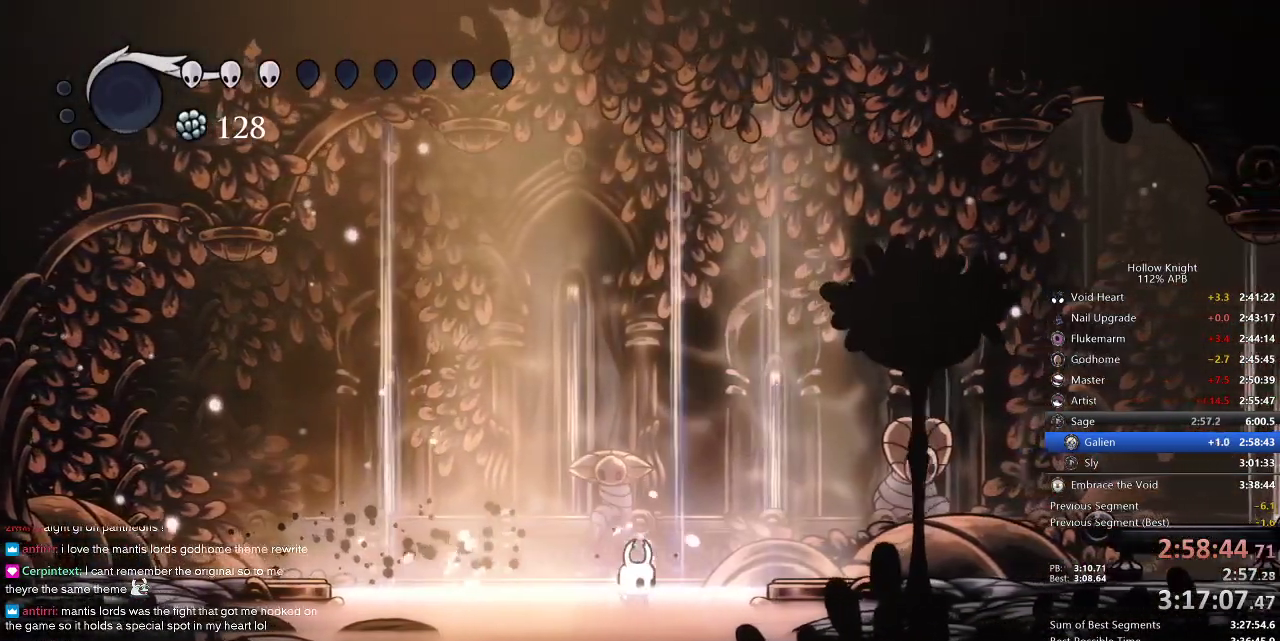
{"keys": ["right"], "events": []}
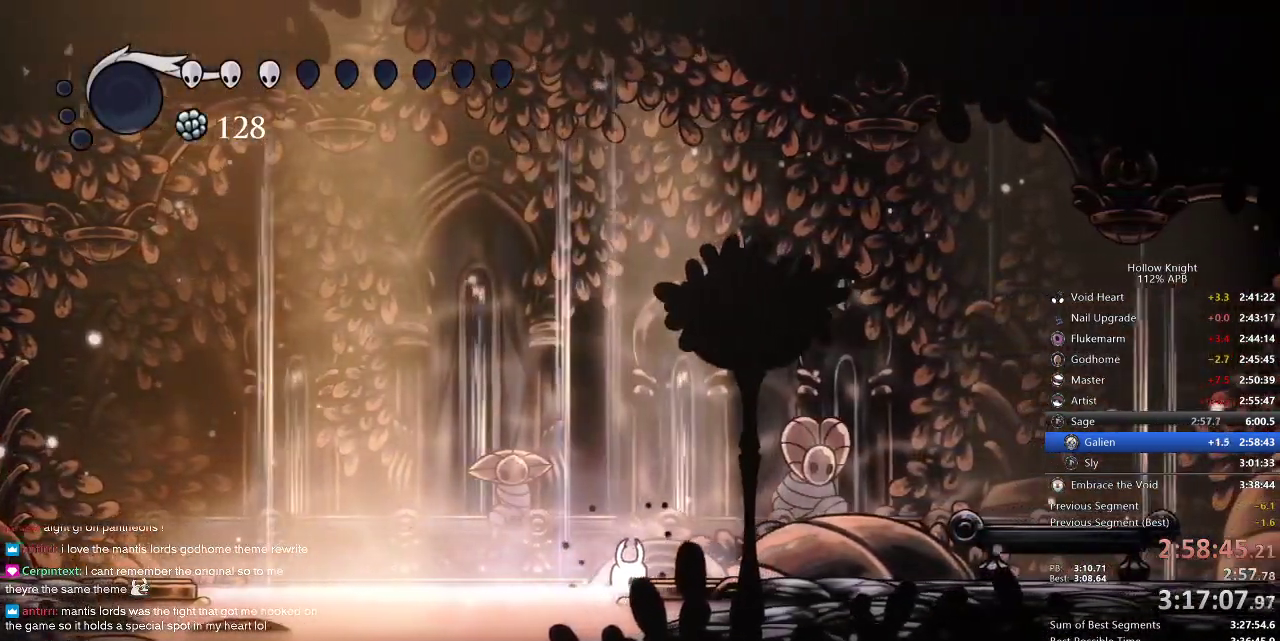
{"keys": [], "events": [[200, "right", "up"]]}
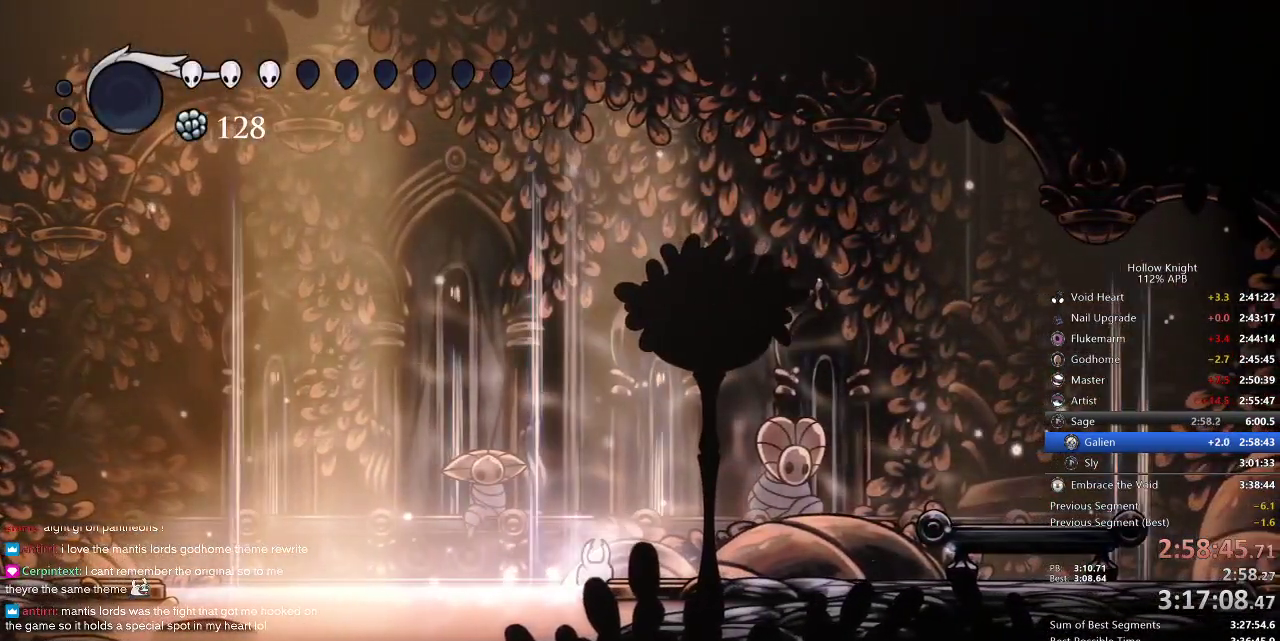
{"keys": [], "events": []}
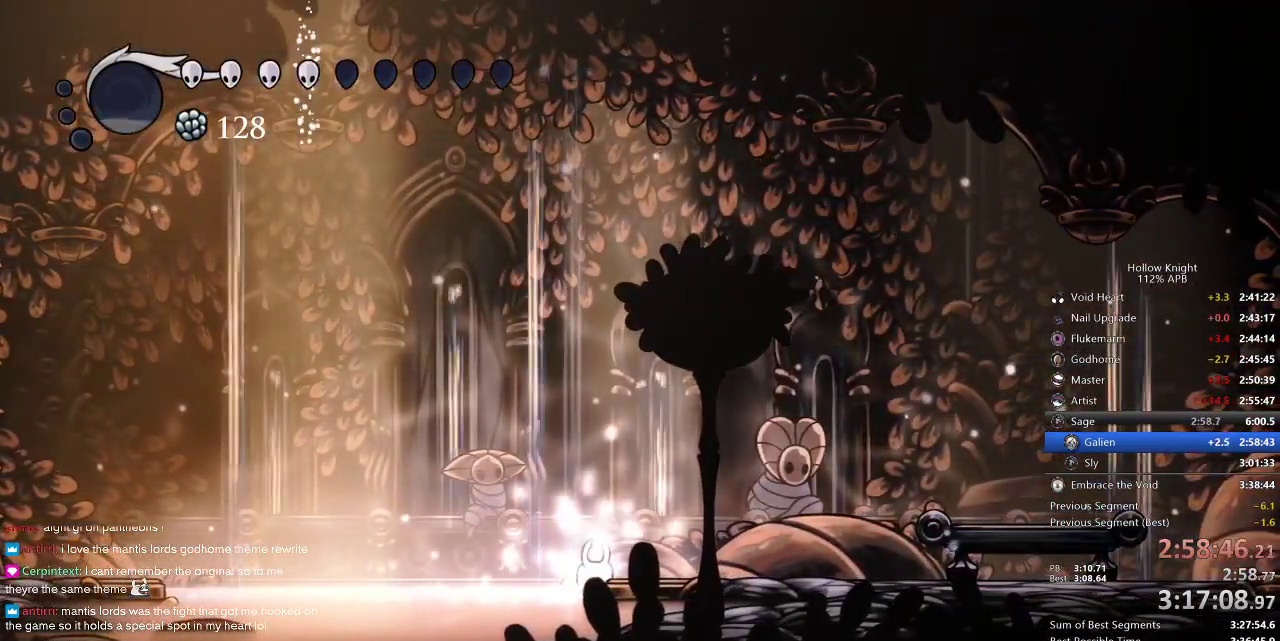
{"keys": [], "events": []}
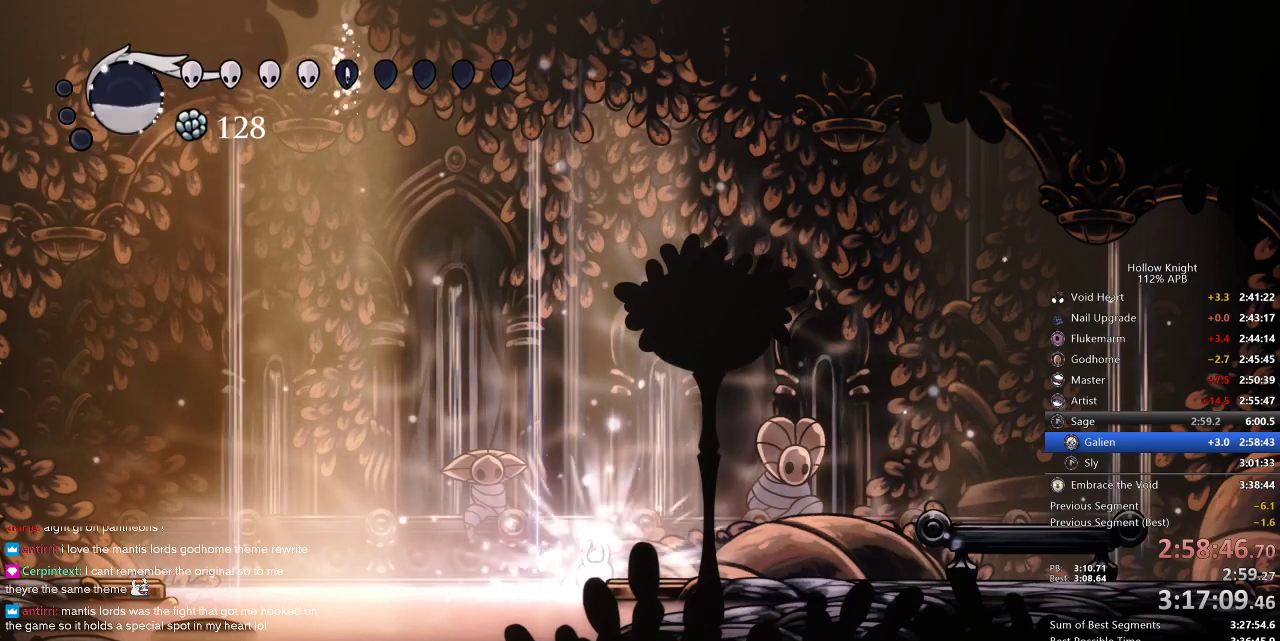
{"keys": [], "events": []}
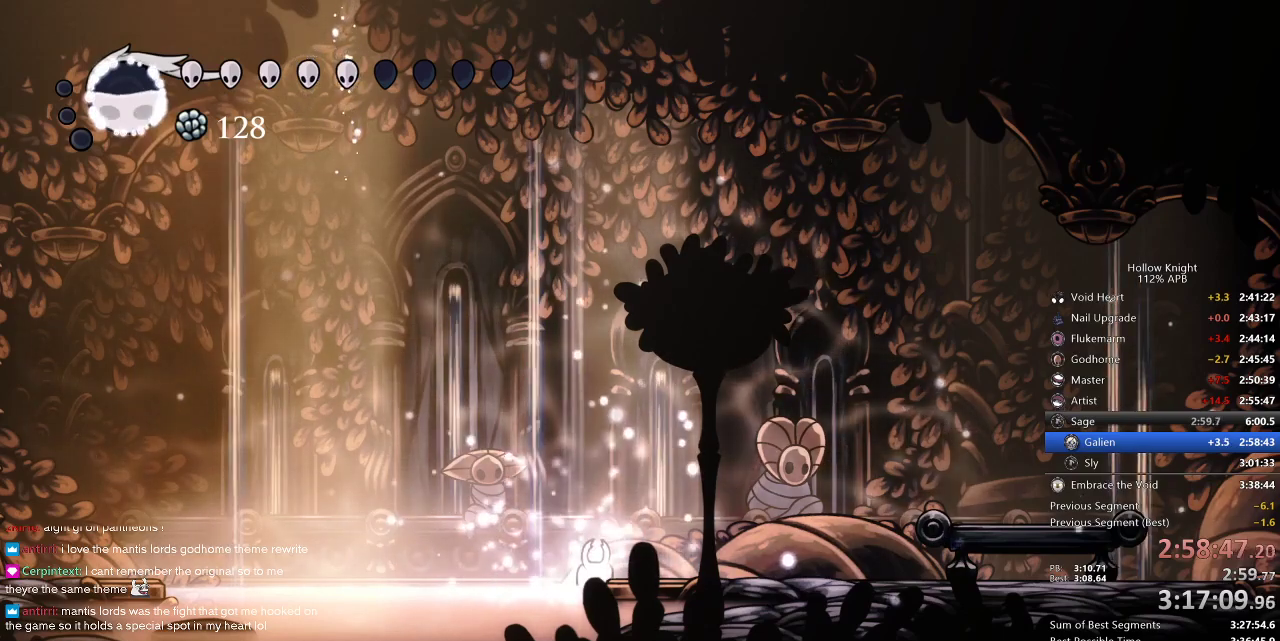
{"keys": [], "events": []}
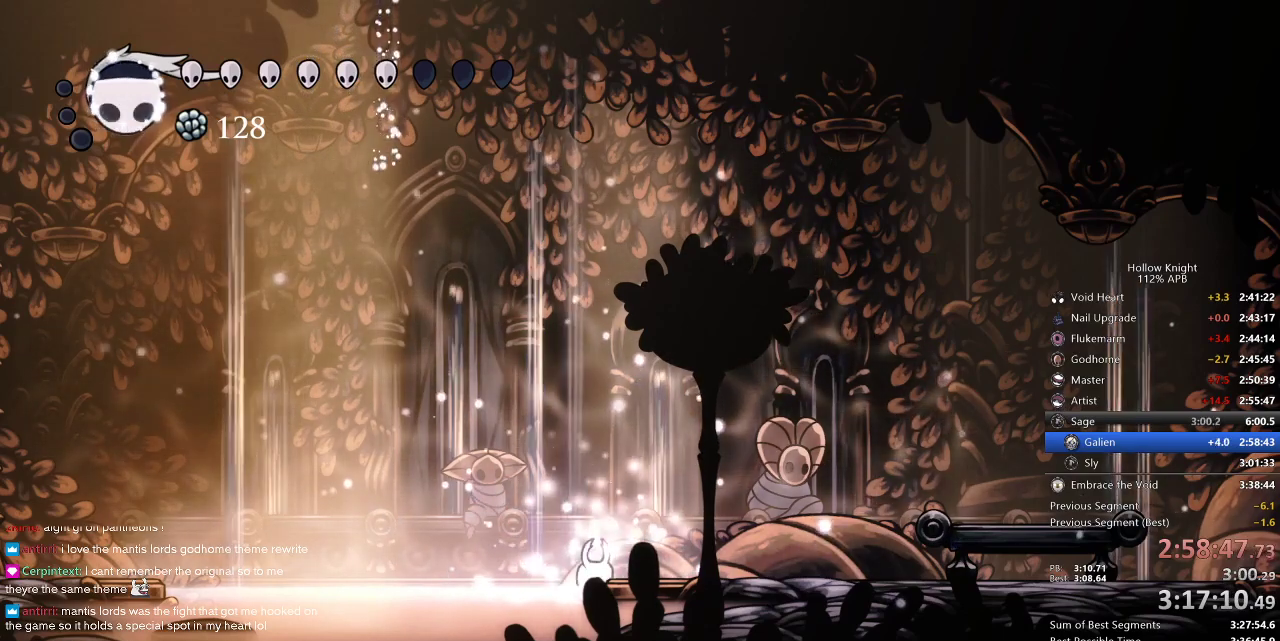
{"keys": [], "events": []}
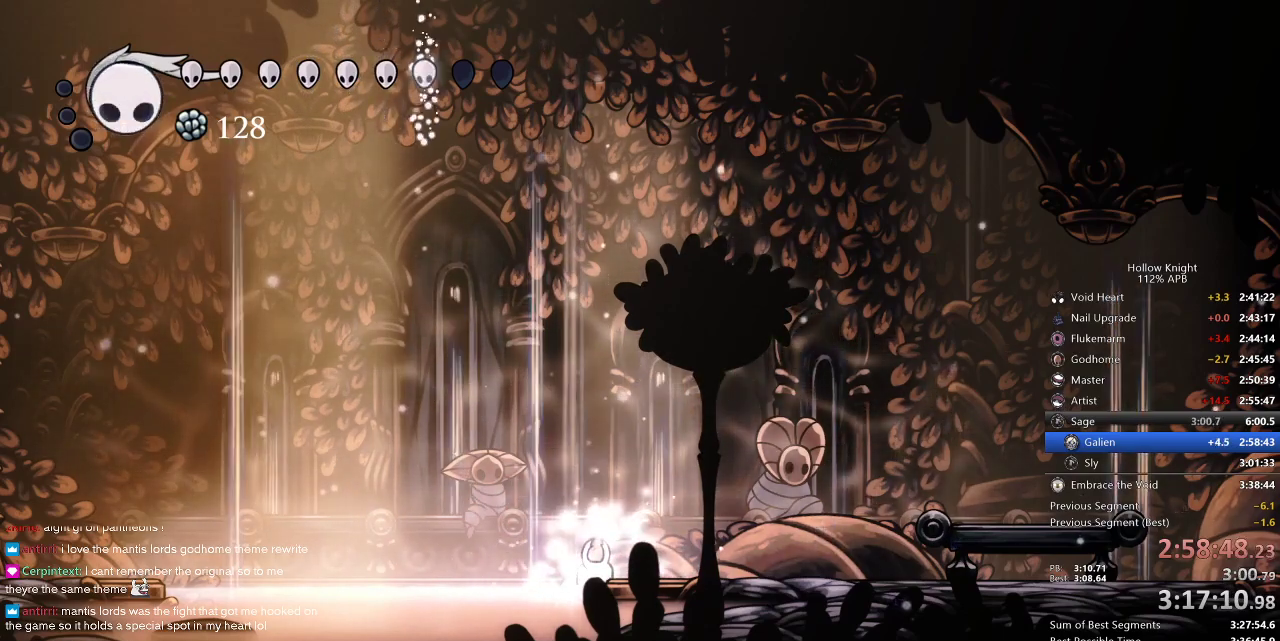
{"keys": [], "events": []}
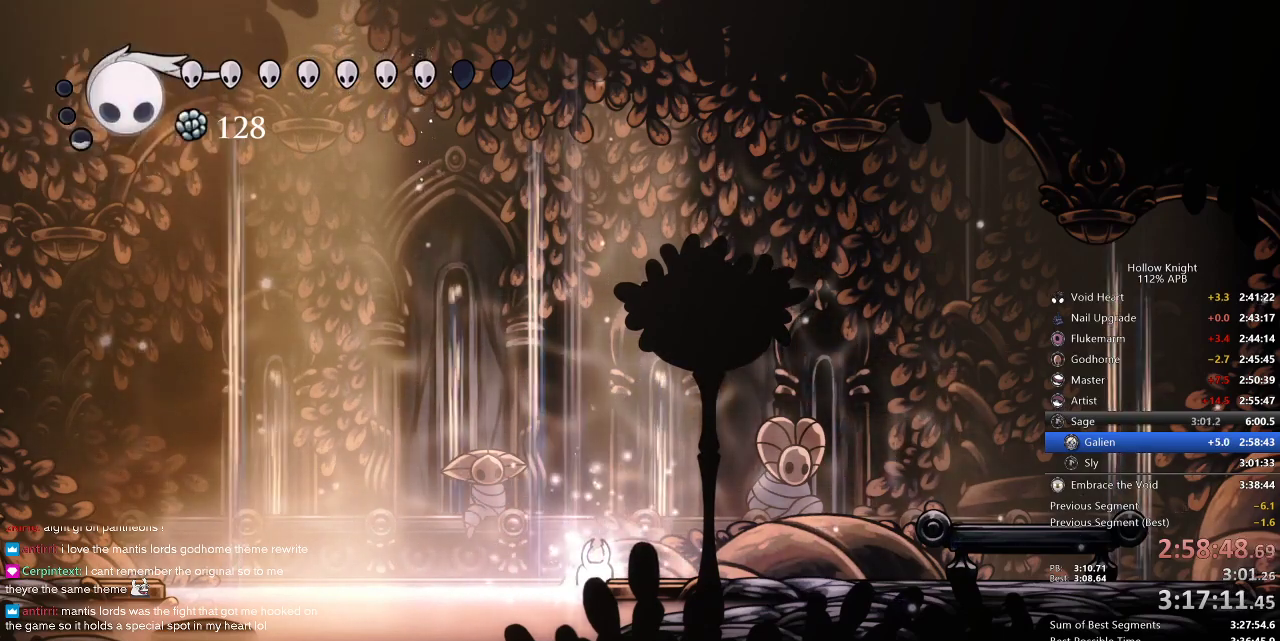
{"keys": [], "events": []}
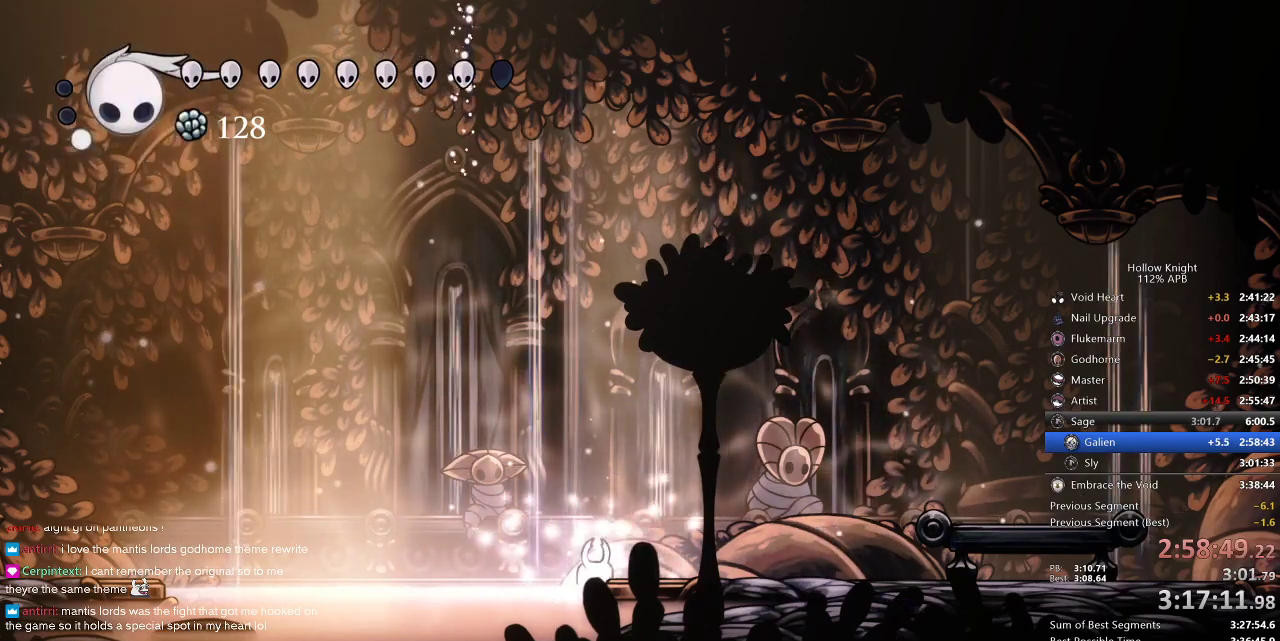
{"keys": [], "events": []}
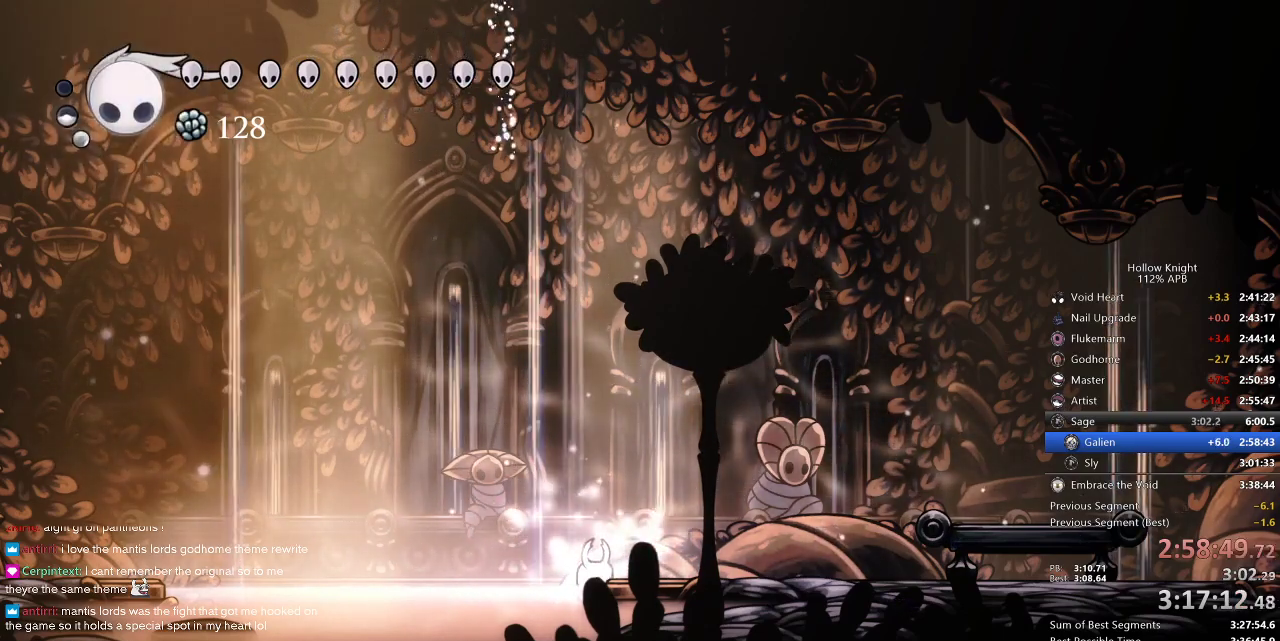
{"keys": [], "events": []}
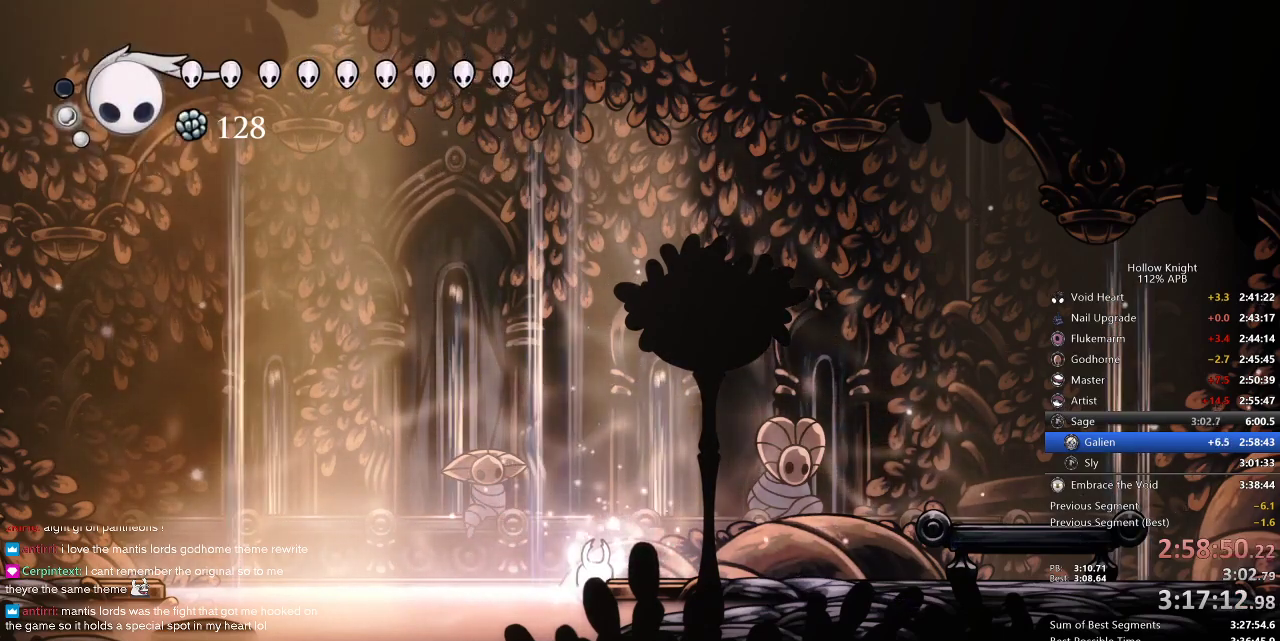
{"keys": [], "events": []}
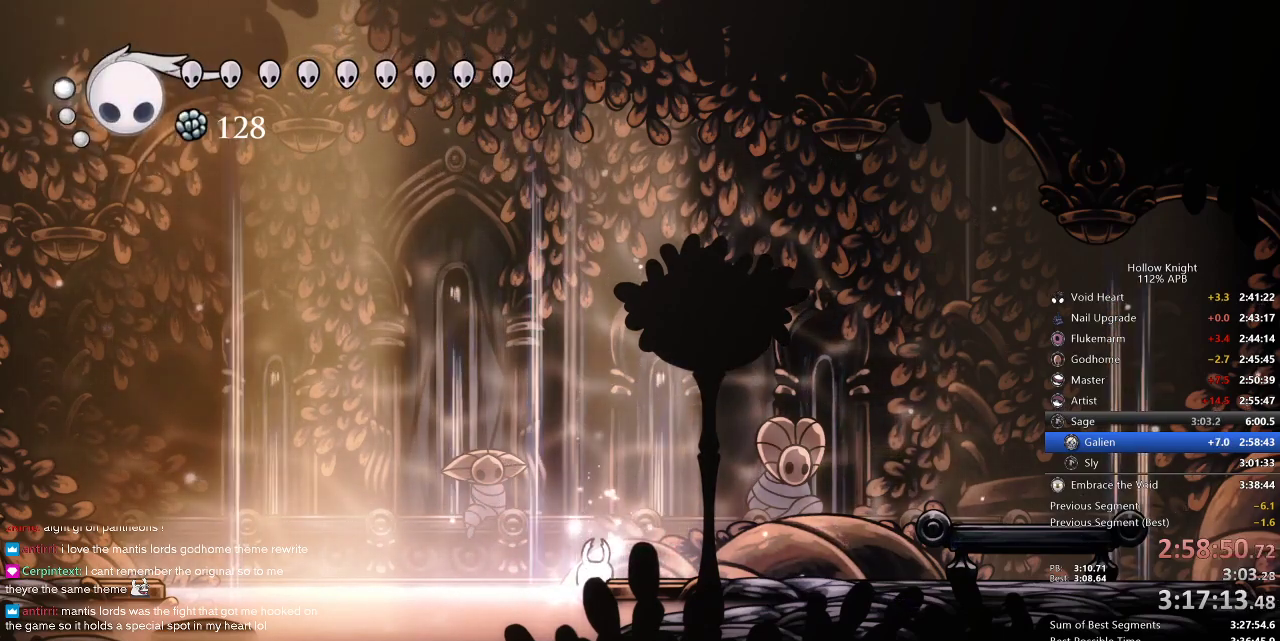
{"keys": ["dash", "right"], "events": [[217, "right", "down"], [267, "jump", "down"], [384, "dash", "down"], [467, "jump", "up"]]}
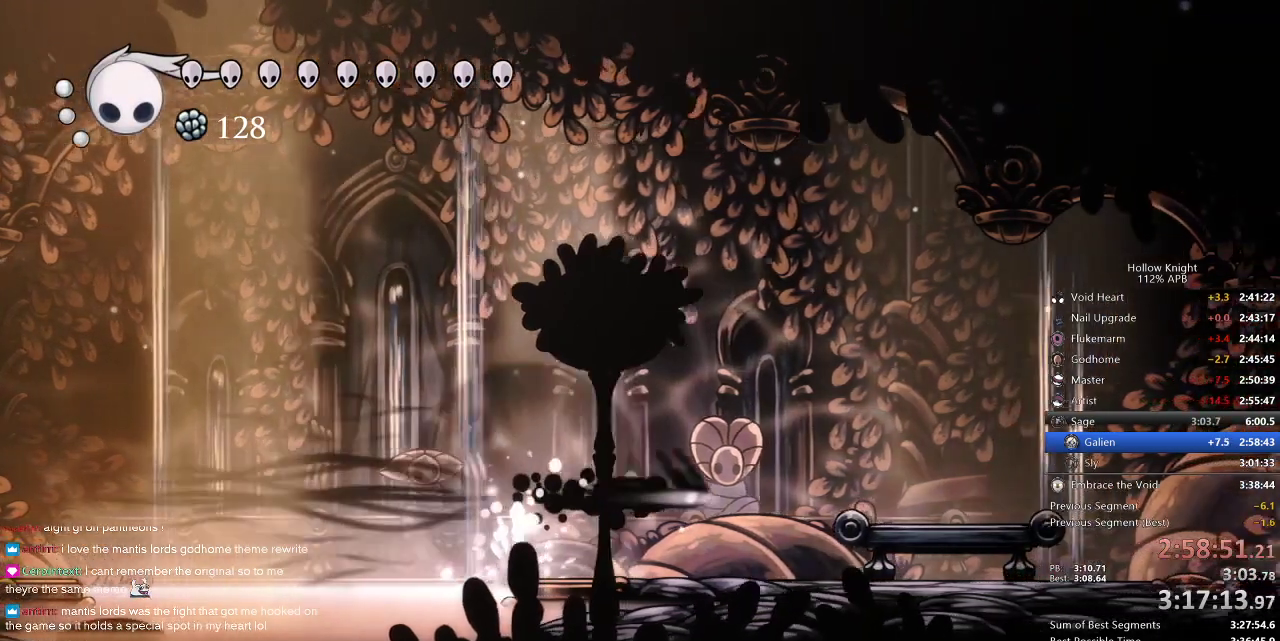
{"keys": ["dash", "right"], "events": [[17, "dash", "up"], [467, "dash", "down"]]}
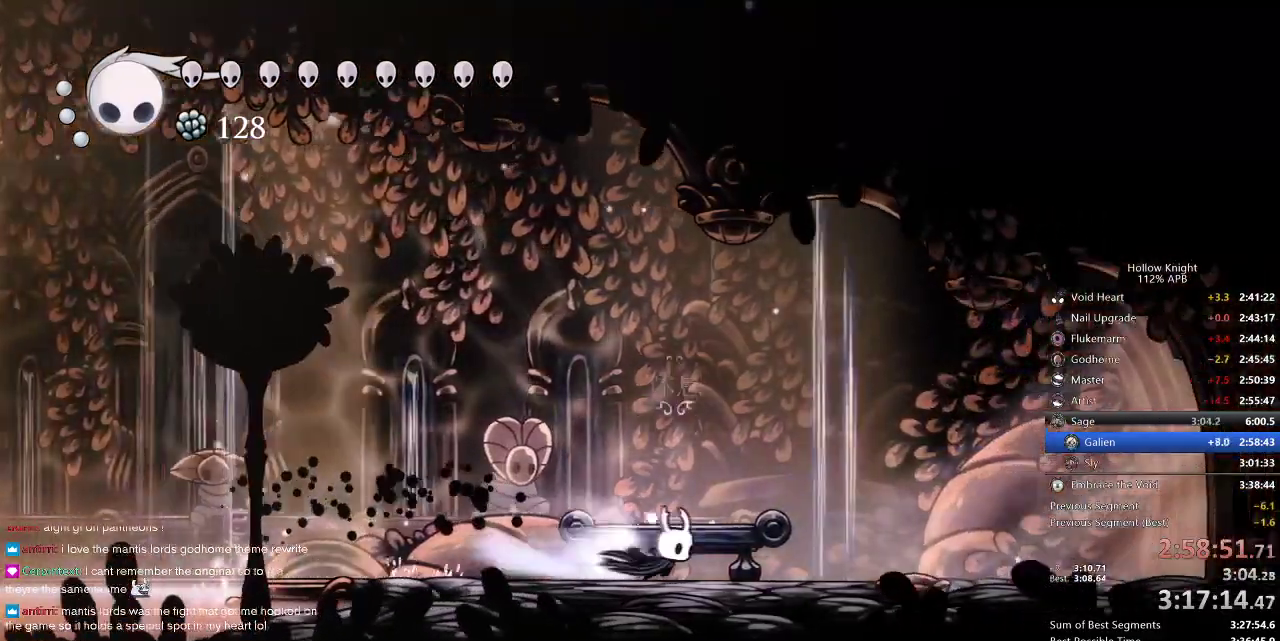
{"keys": ["right"], "events": [[67, "dash", "up"]]}
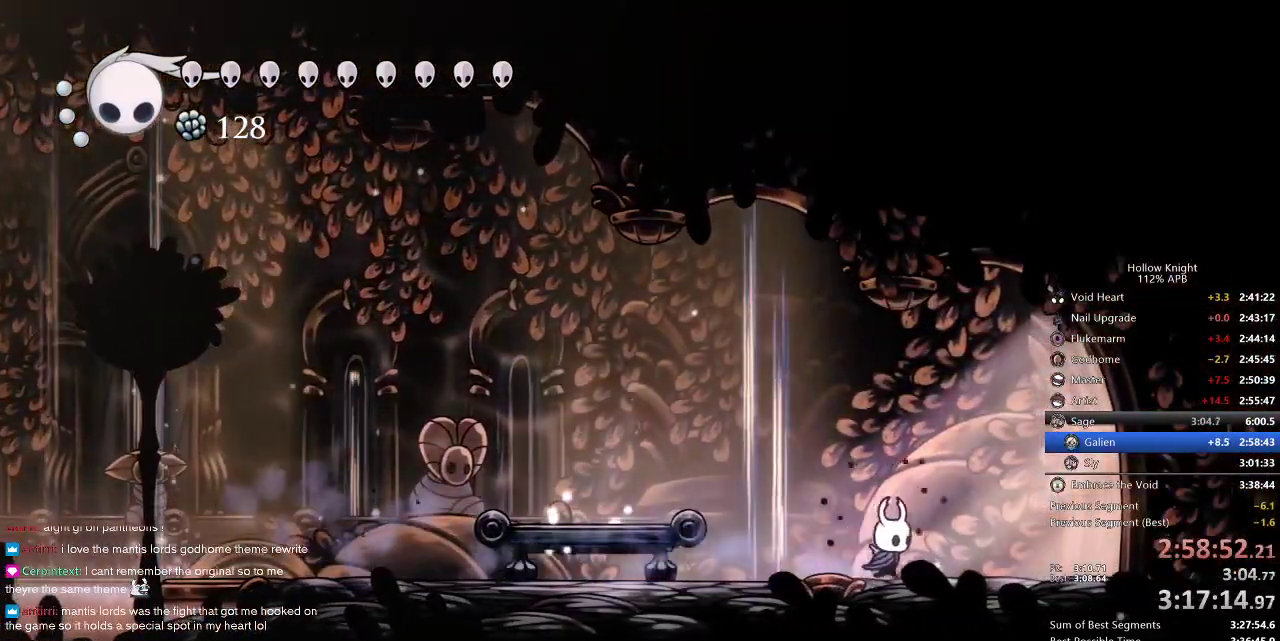
{"keys": ["right"], "events": [[134, "dash", "down"], [217, "dash", "up"]]}
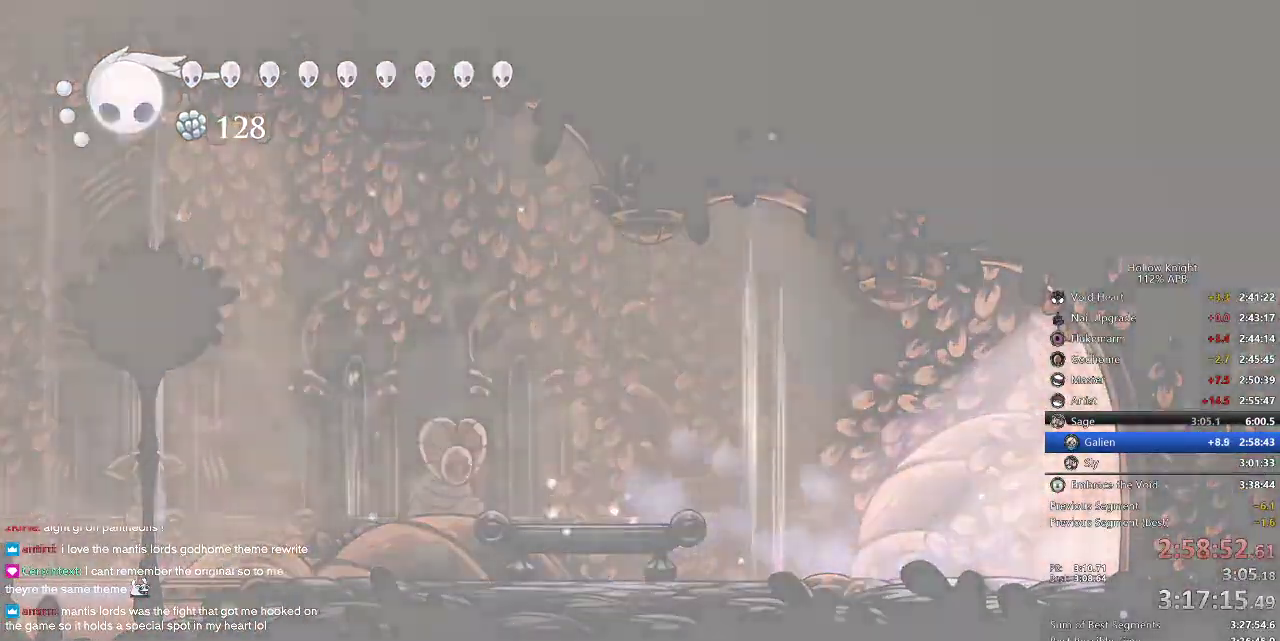
{"keys": ["right"], "events": []}
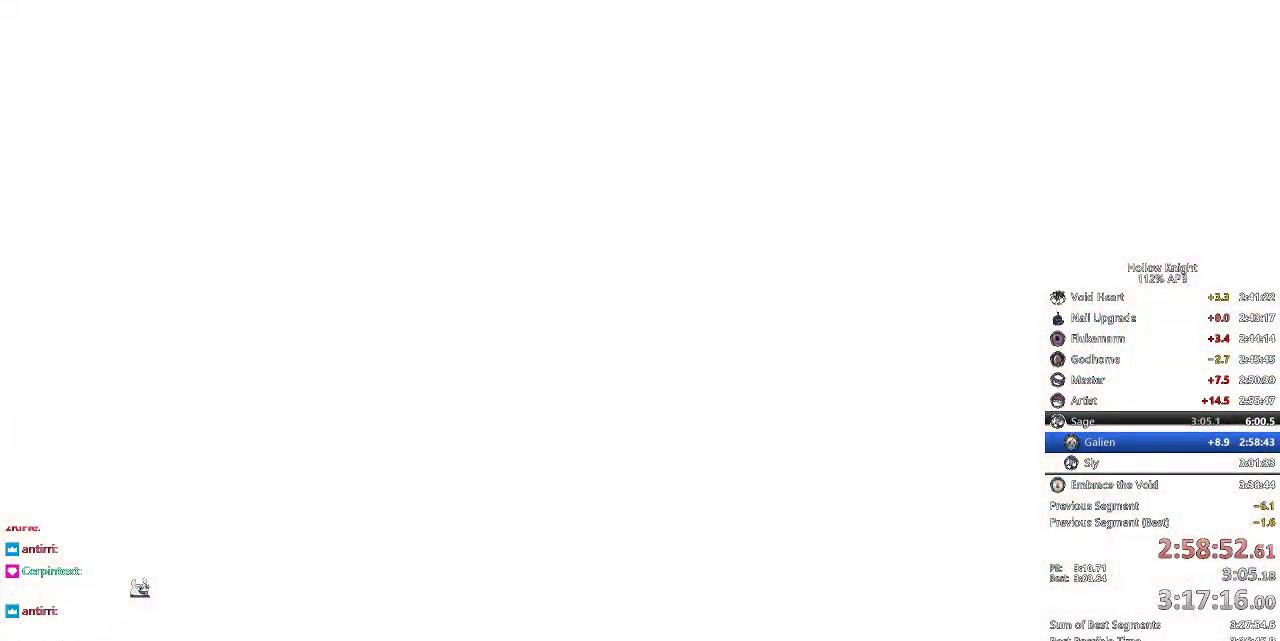
{"keys": ["right"], "events": []}
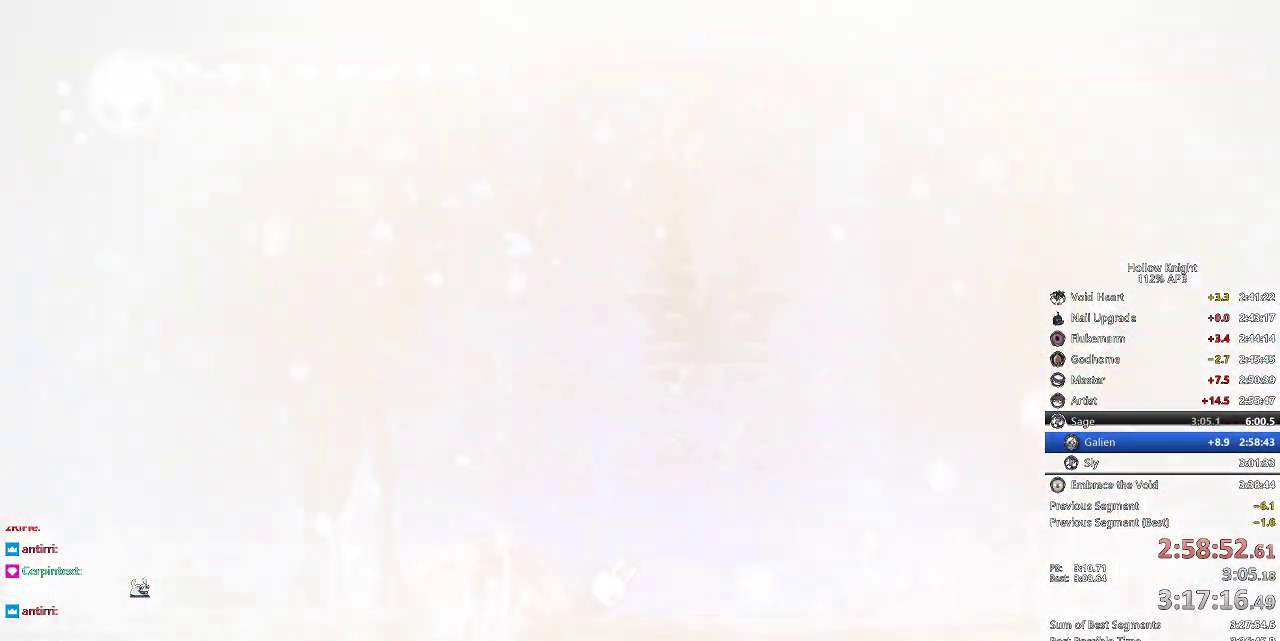
{"keys": ["right"], "events": []}
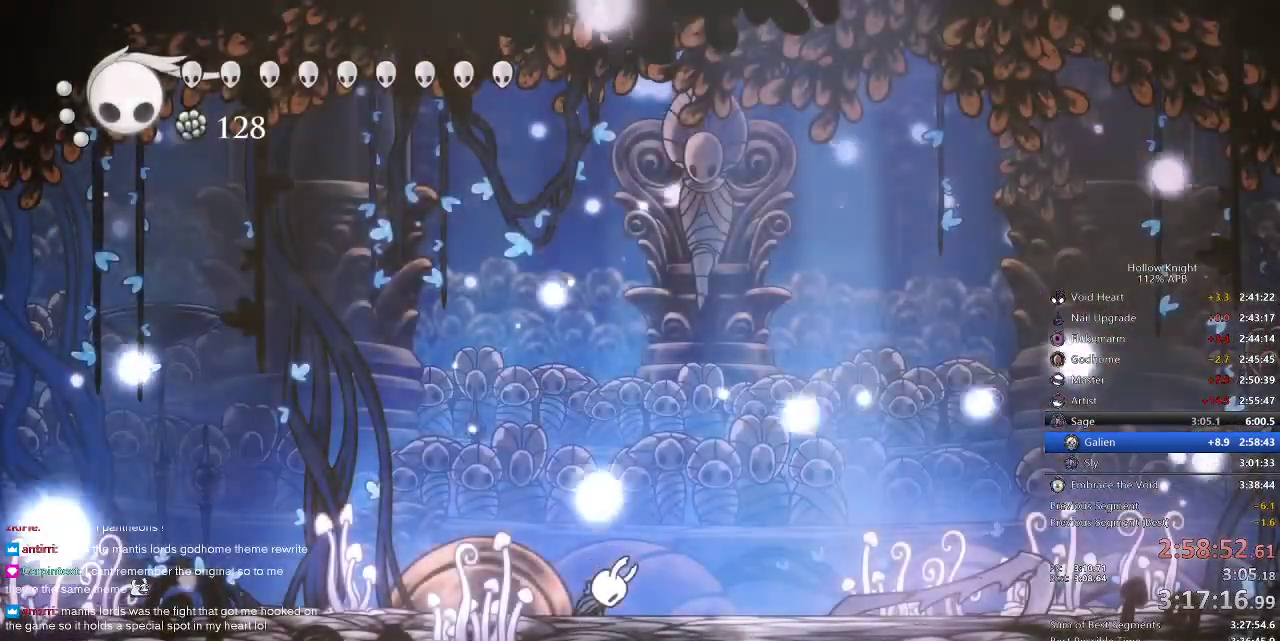
{"keys": ["right"], "events": []}